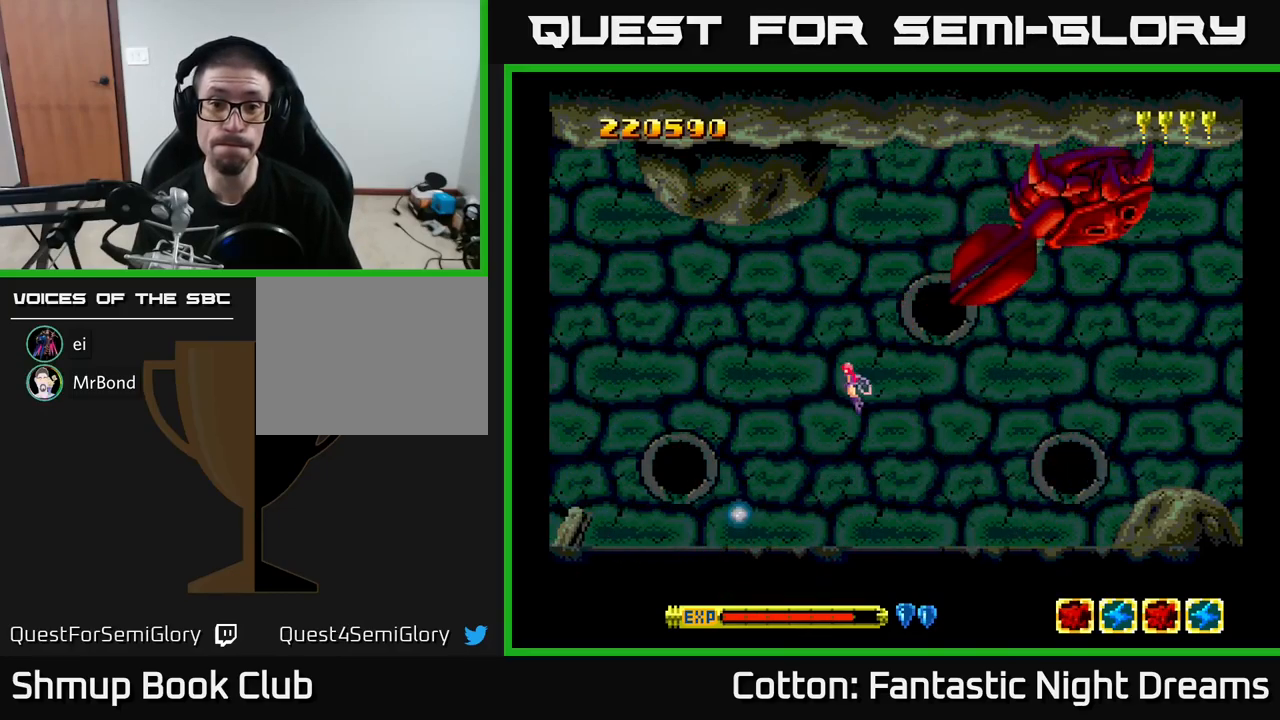
Gameplay with a controller (Xbox layout); each line is a JSON object with the inputs held at the frame after it. "events" lists button and stick changes between this image and that frame as [ms after this image, input, new state], when the widget could be followed in between. Not read: left_stick.
{"buttons": [], "right_stick": "center", "events": []}
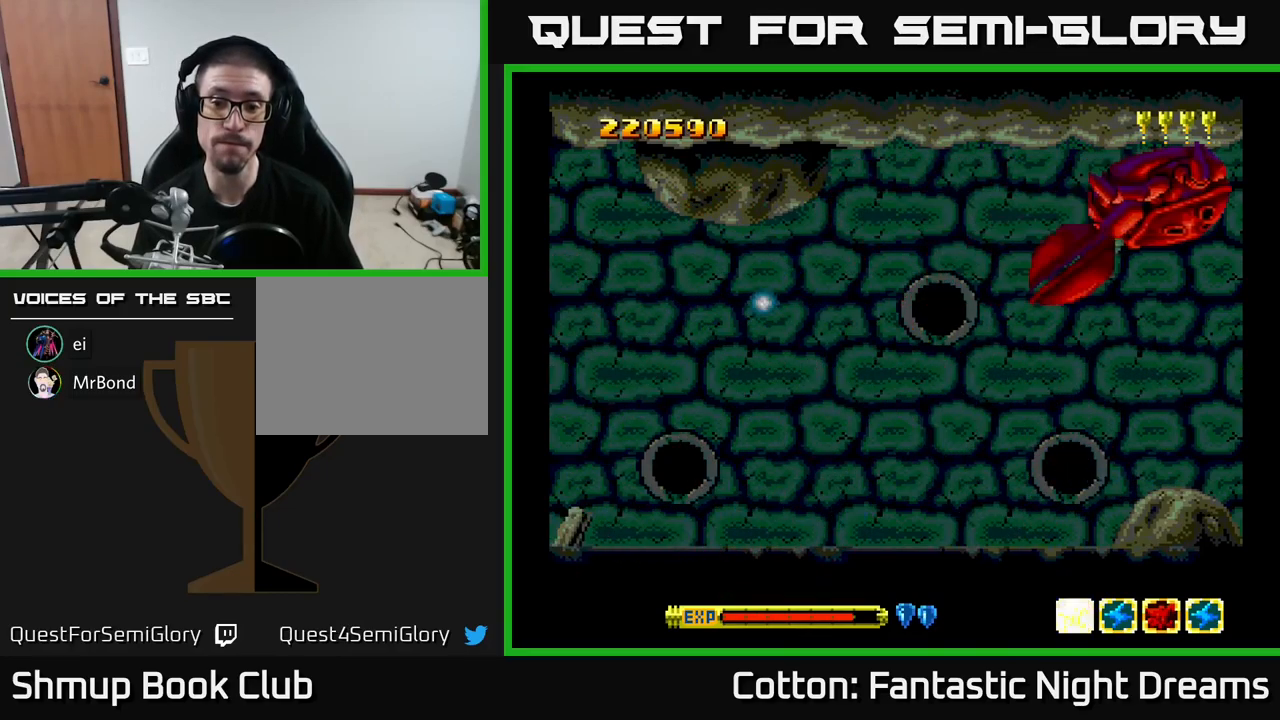
{"buttons": [], "right_stick": "center", "events": []}
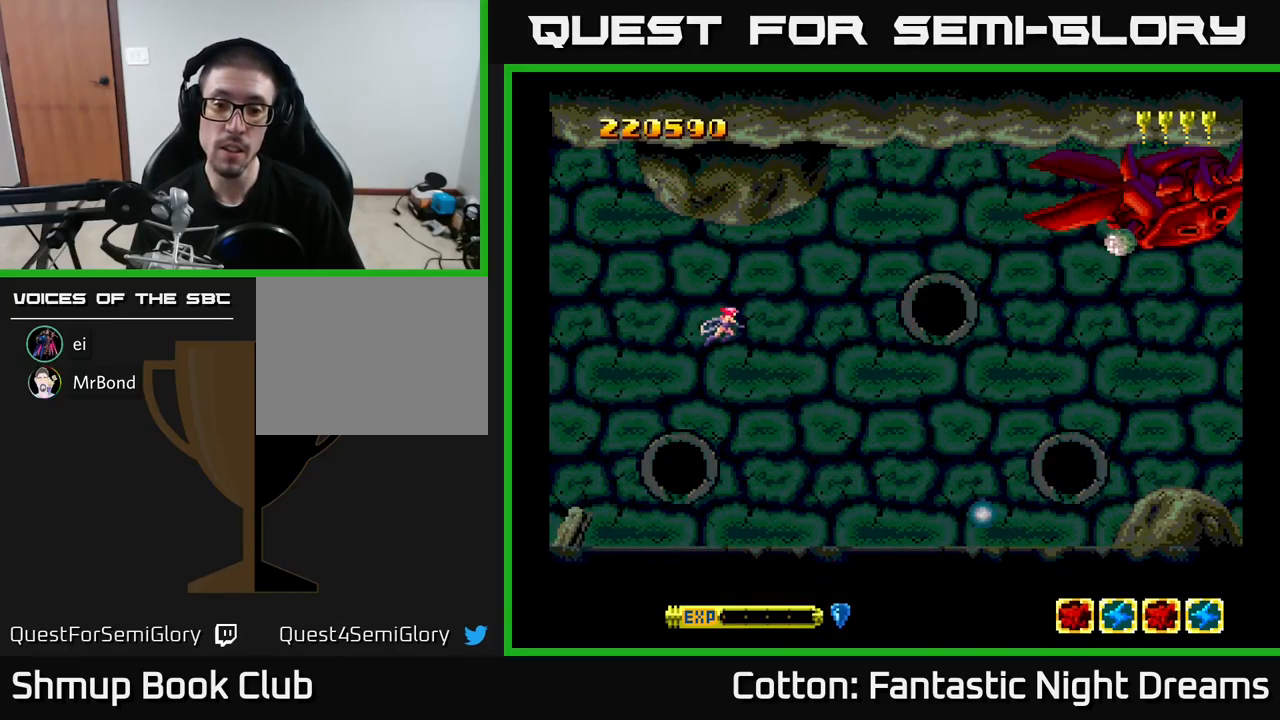
{"buttons": ["Y", "DPAD_UP"], "right_stick": "center", "events": [[383, "DPAD_UP", "down"], [500, "Y", "down"]]}
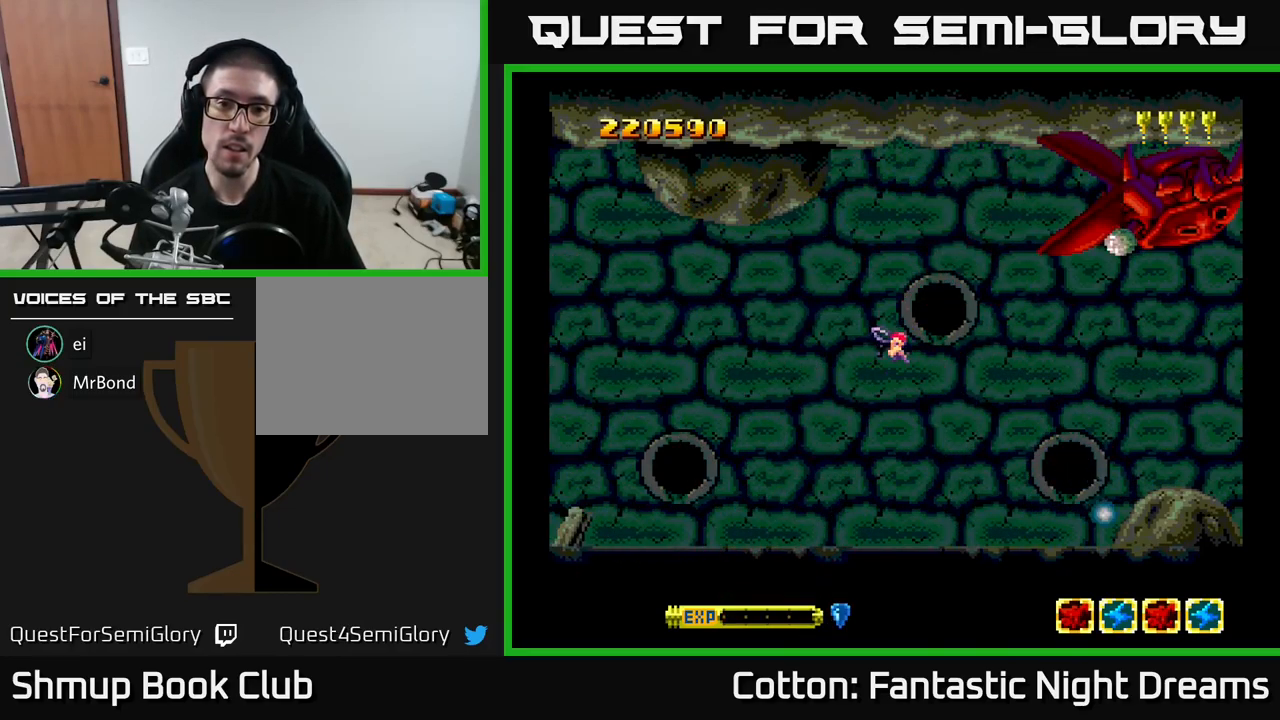
{"buttons": ["Y"], "right_stick": "center", "events": [[333, "DPAD_UP", "up"]]}
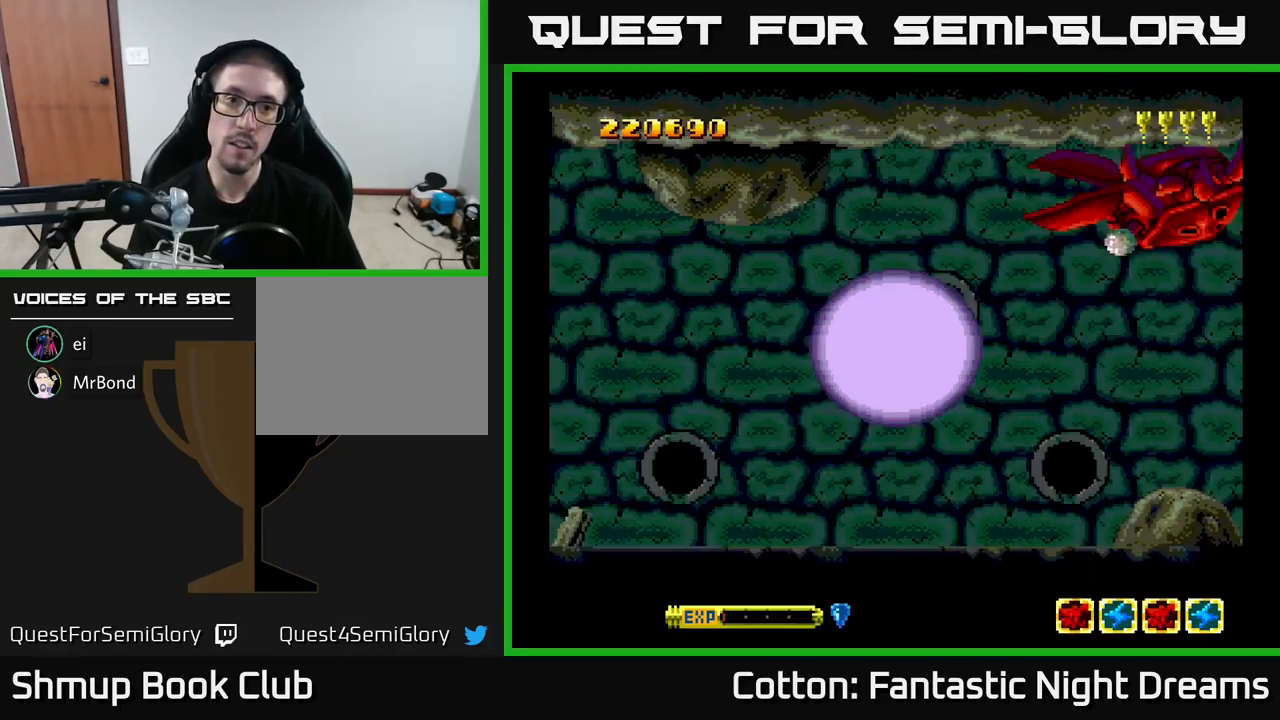
{"buttons": ["Y", "DPAD_UP"], "right_stick": "center", "events": [[50, "DPAD_UP", "down"], [116, "Y", "up"], [350, "Y", "down"]]}
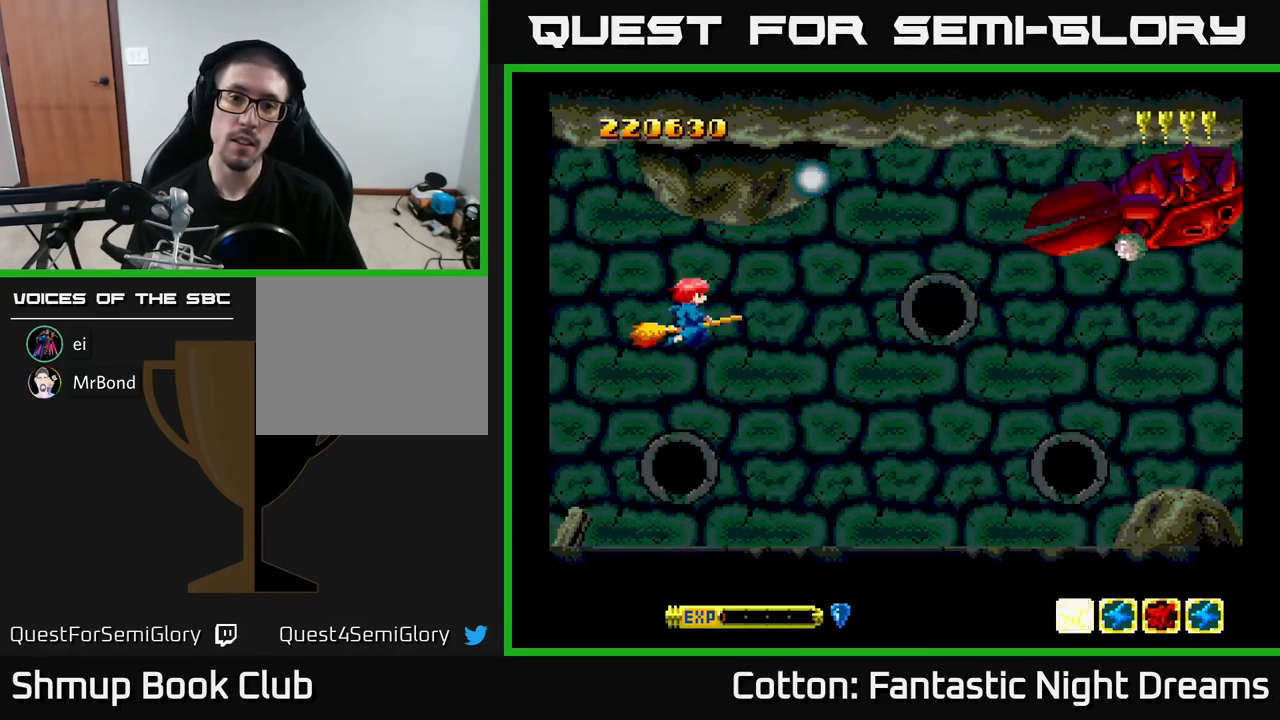
{"buttons": ["Y", "DPAD_RIGHT"], "right_stick": "center", "events": [[250, "DPAD_RIGHT", "down"], [500, "DPAD_UP", "up"]]}
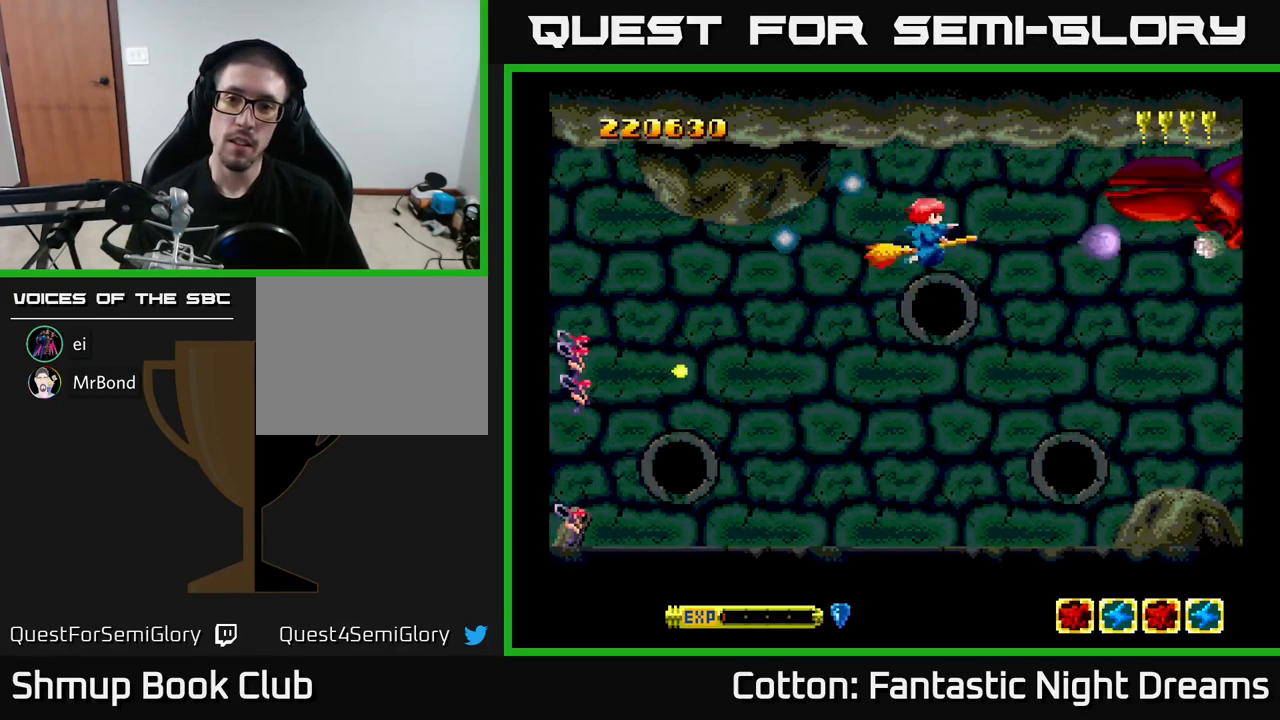
{"buttons": ["Y"], "right_stick": "center", "events": [[166, "DPAD_RIGHT", "up"]]}
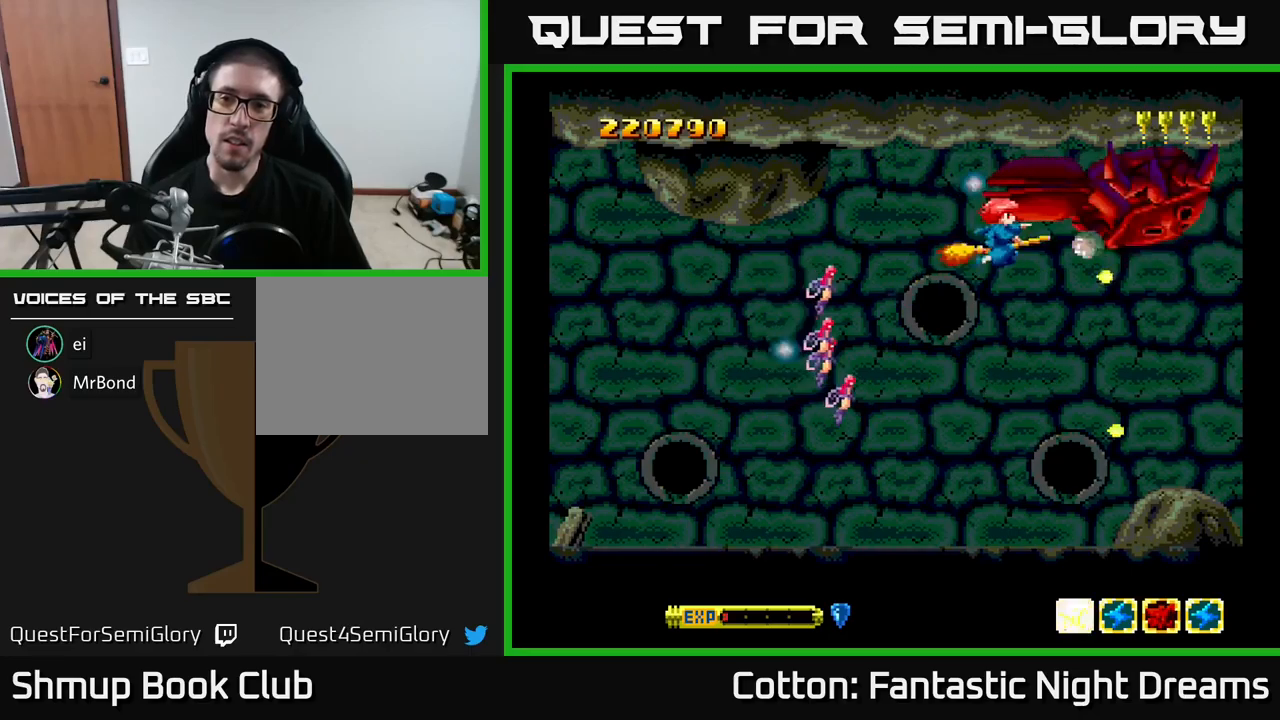
{"buttons": ["B", "Y"], "right_stick": "center", "events": [[100, "DPAD_LEFT", "down"], [317, "B", "down"], [317, "DPAD_LEFT", "up"]]}
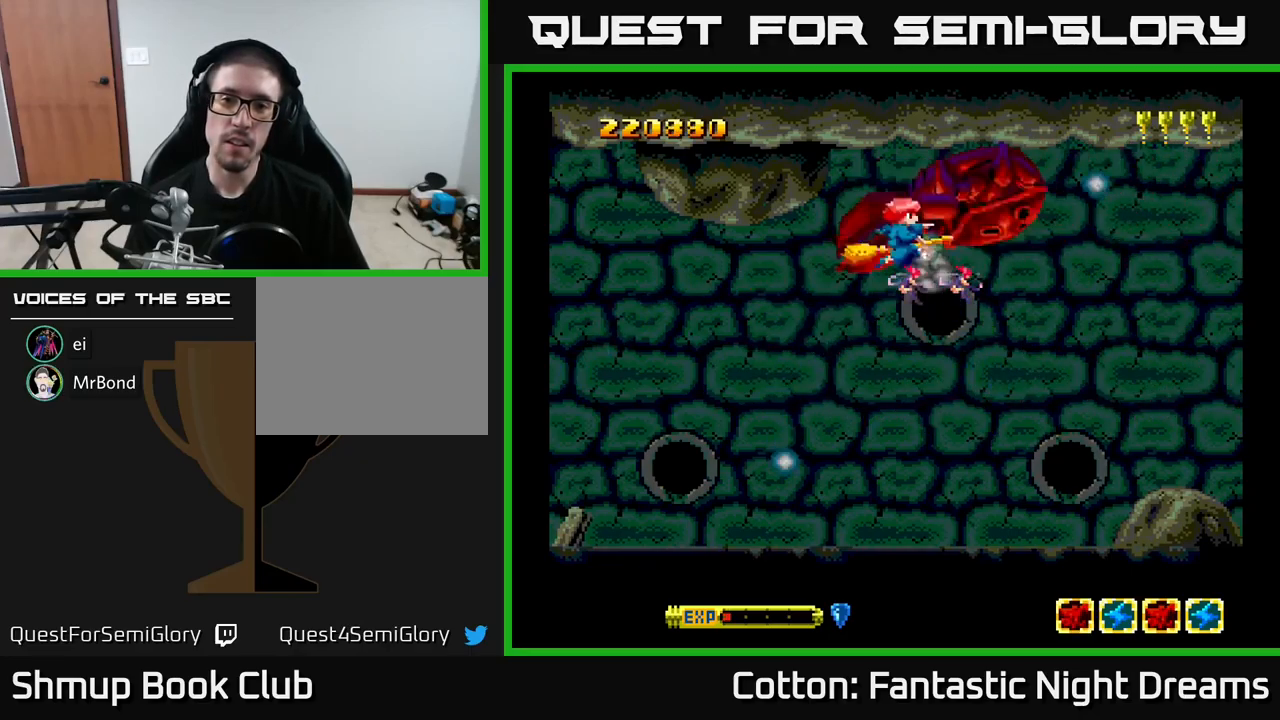
{"buttons": ["B", "Y", "DPAD_LEFT"], "right_stick": "center", "events": [[83, "DPAD_LEFT", "down"]]}
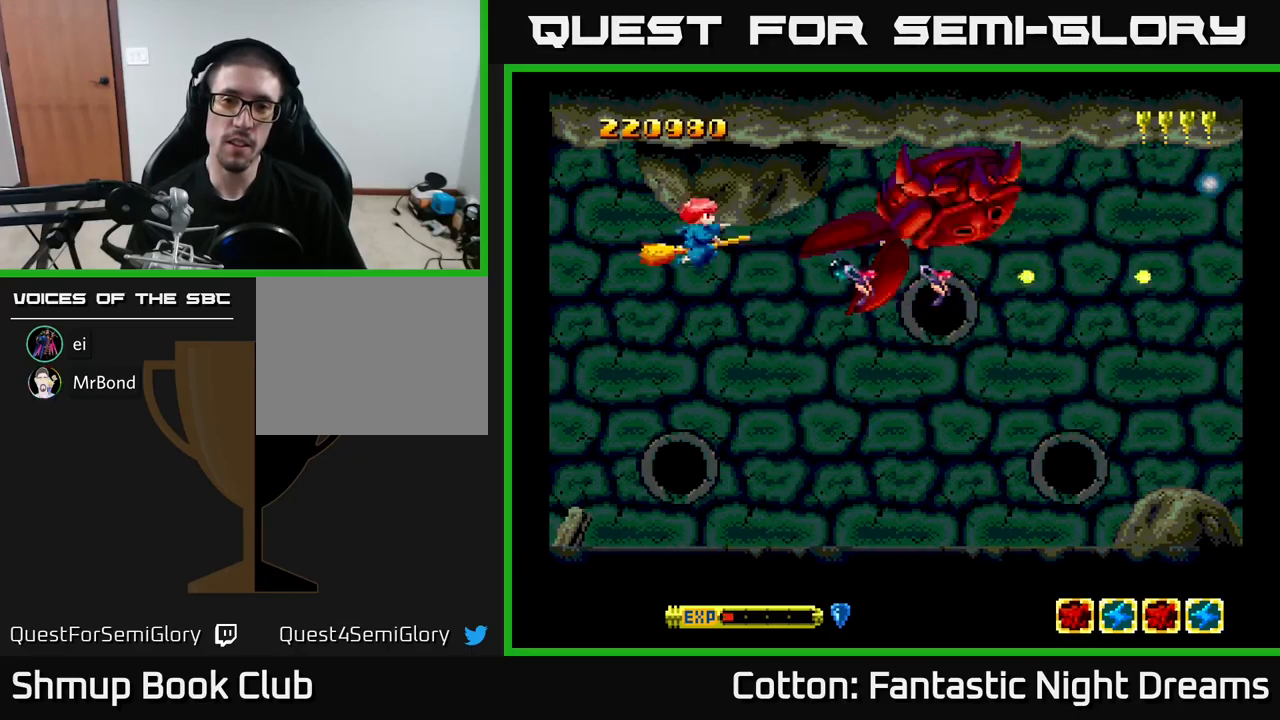
{"buttons": ["B", "Y"], "right_stick": "center", "events": [[217, "DPAD_LEFT", "up"]]}
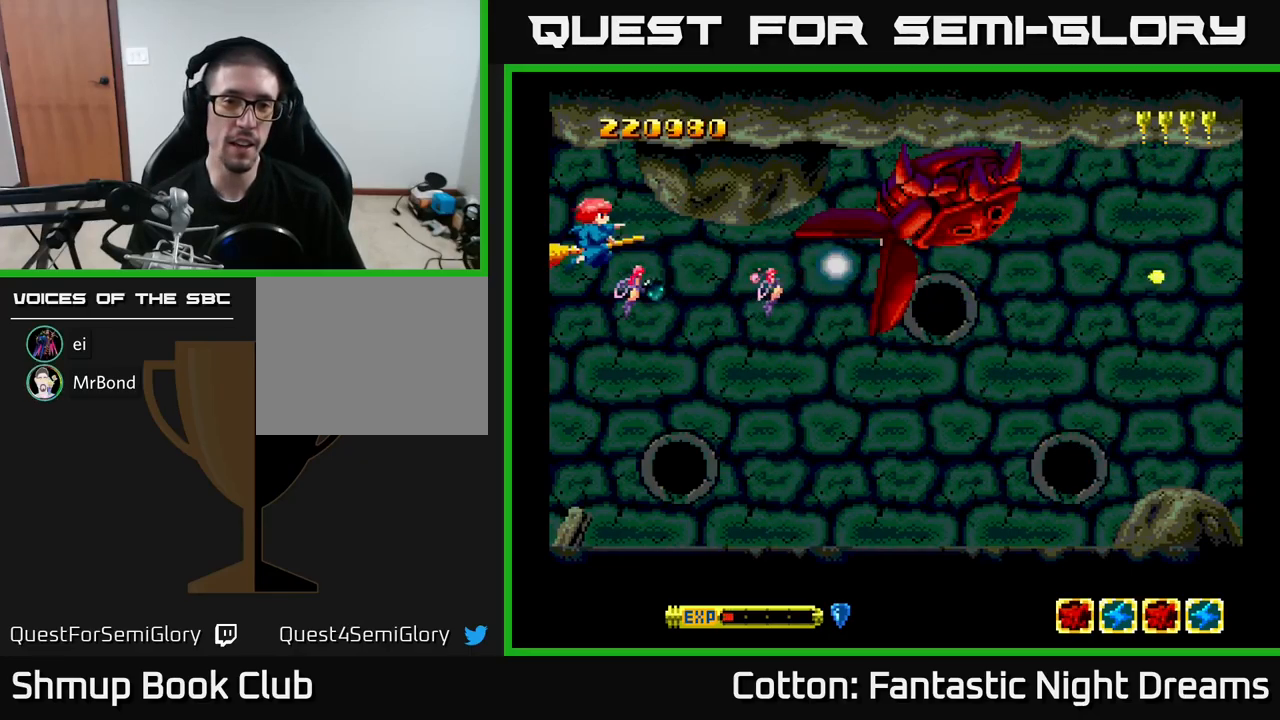
{"buttons": ["B", "Y"], "right_stick": "center", "events": []}
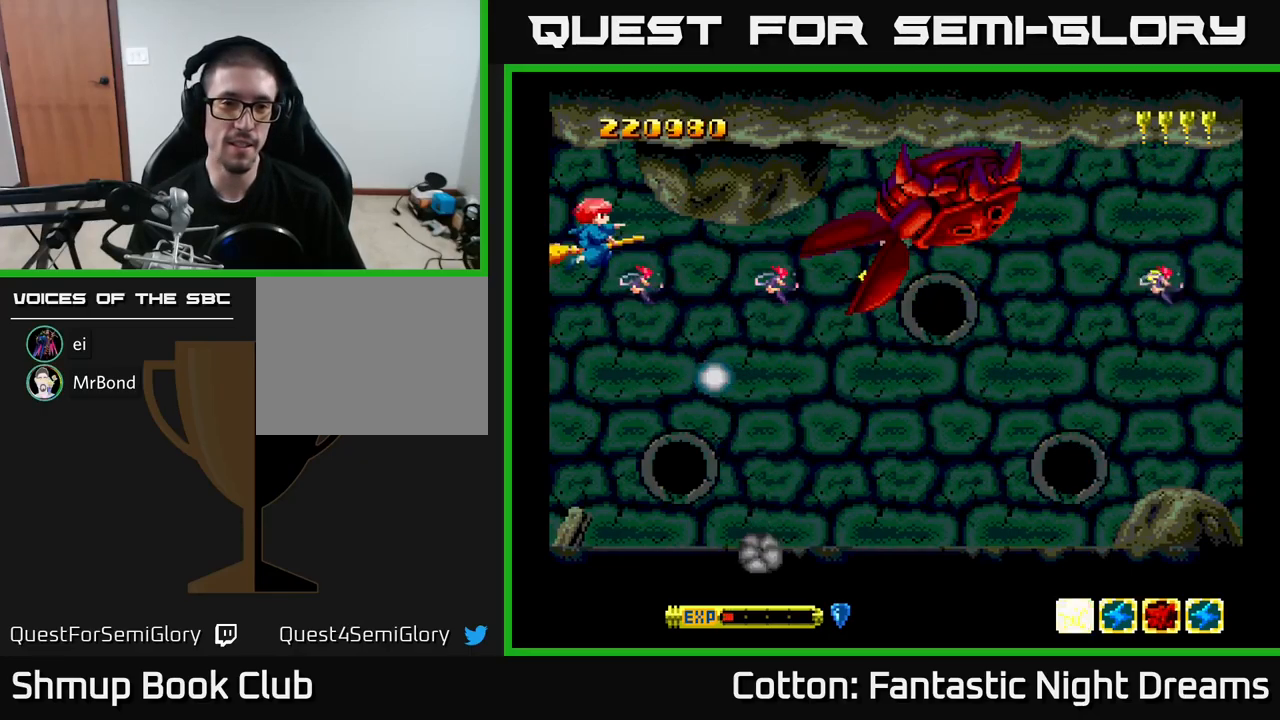
{"buttons": ["B", "Y"], "right_stick": "center", "events": [[100, "DPAD_DOWN", "down"], [167, "DPAD_DOWN", "up"]]}
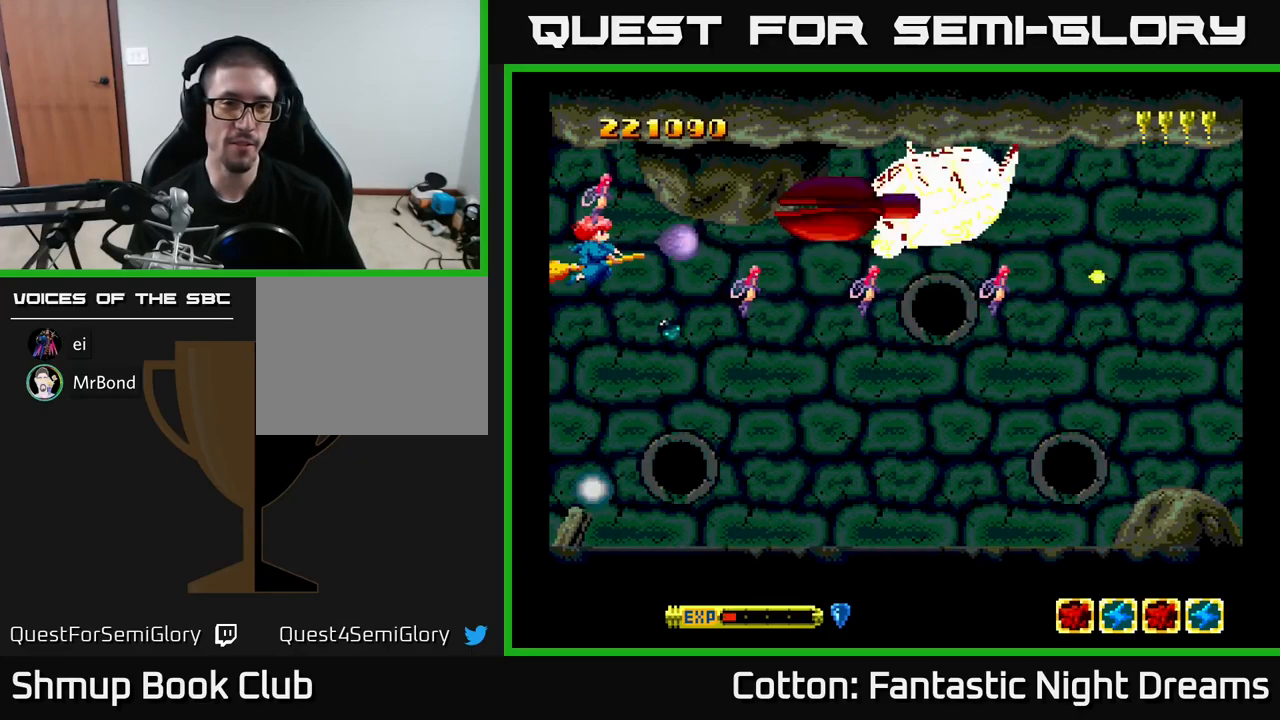
{"buttons": ["B", "Y"], "right_stick": "center", "events": []}
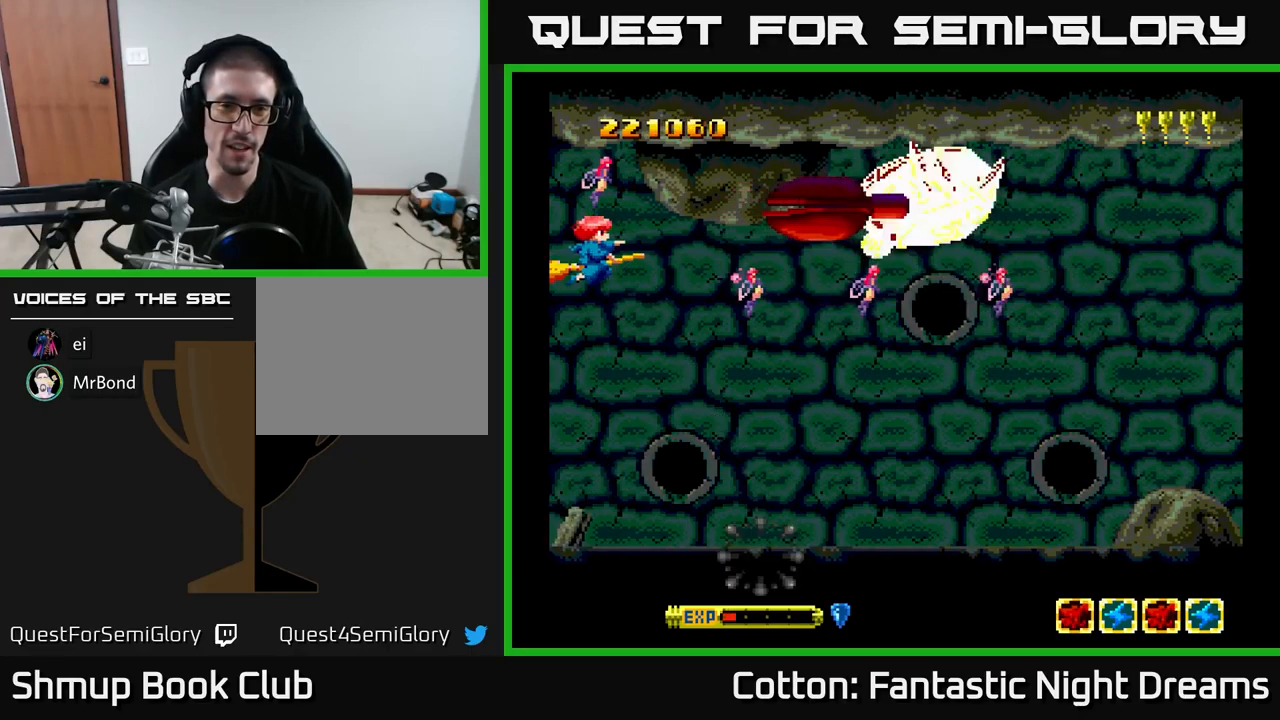
{"buttons": ["B", "Y"], "right_stick": "center", "events": []}
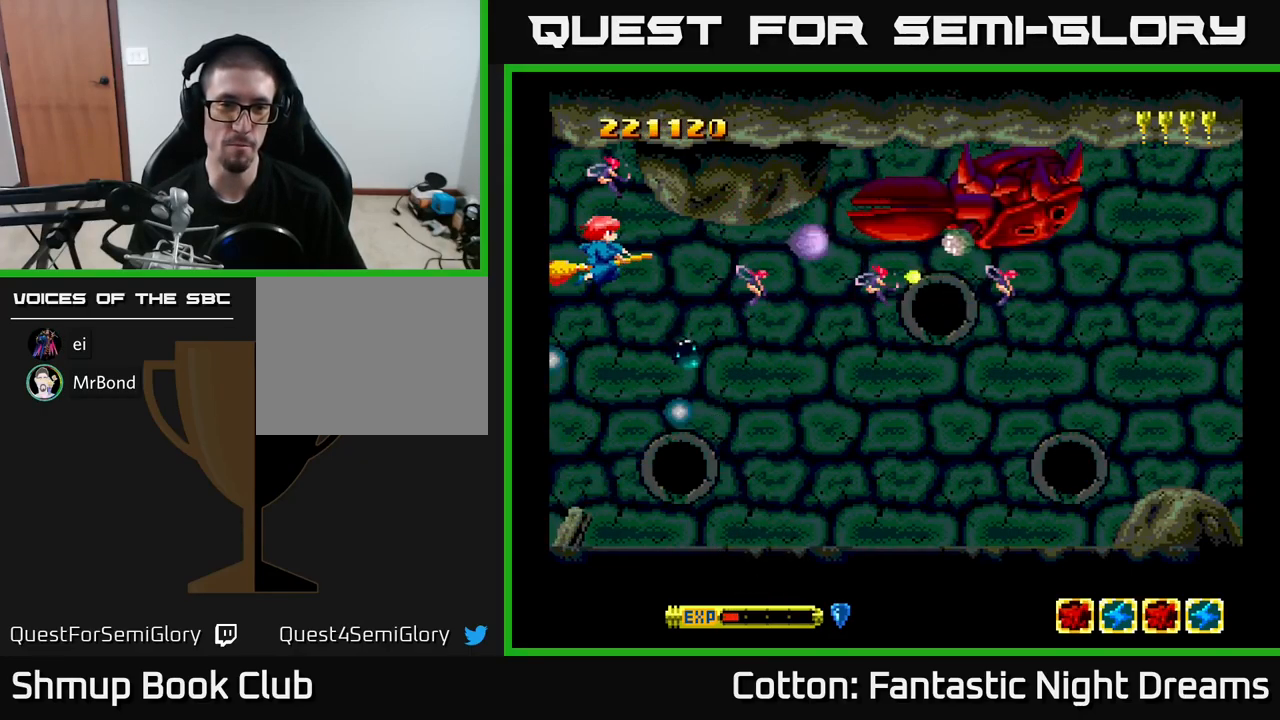
{"buttons": ["B", "Y"], "right_stick": "center", "events": [[17, "DPAD_RIGHT", "down"], [83, "DPAD_RIGHT", "up"]]}
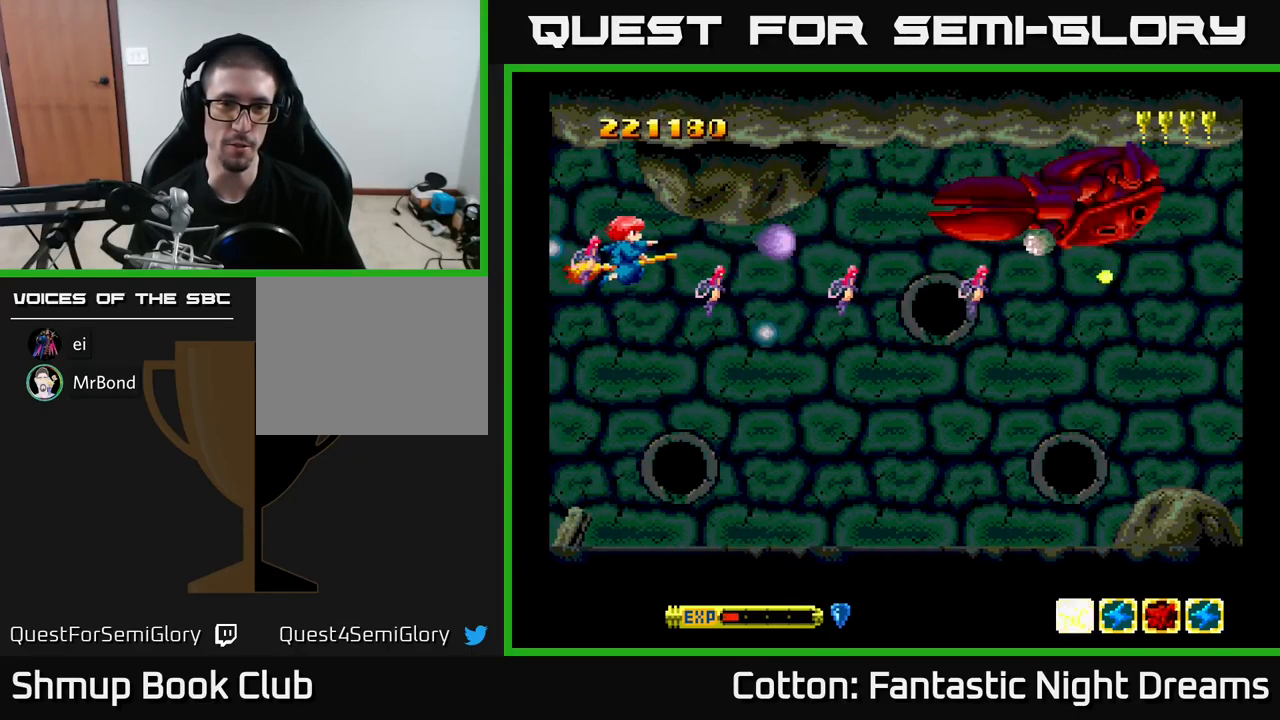
{"buttons": ["B", "Y"], "right_stick": "center", "events": []}
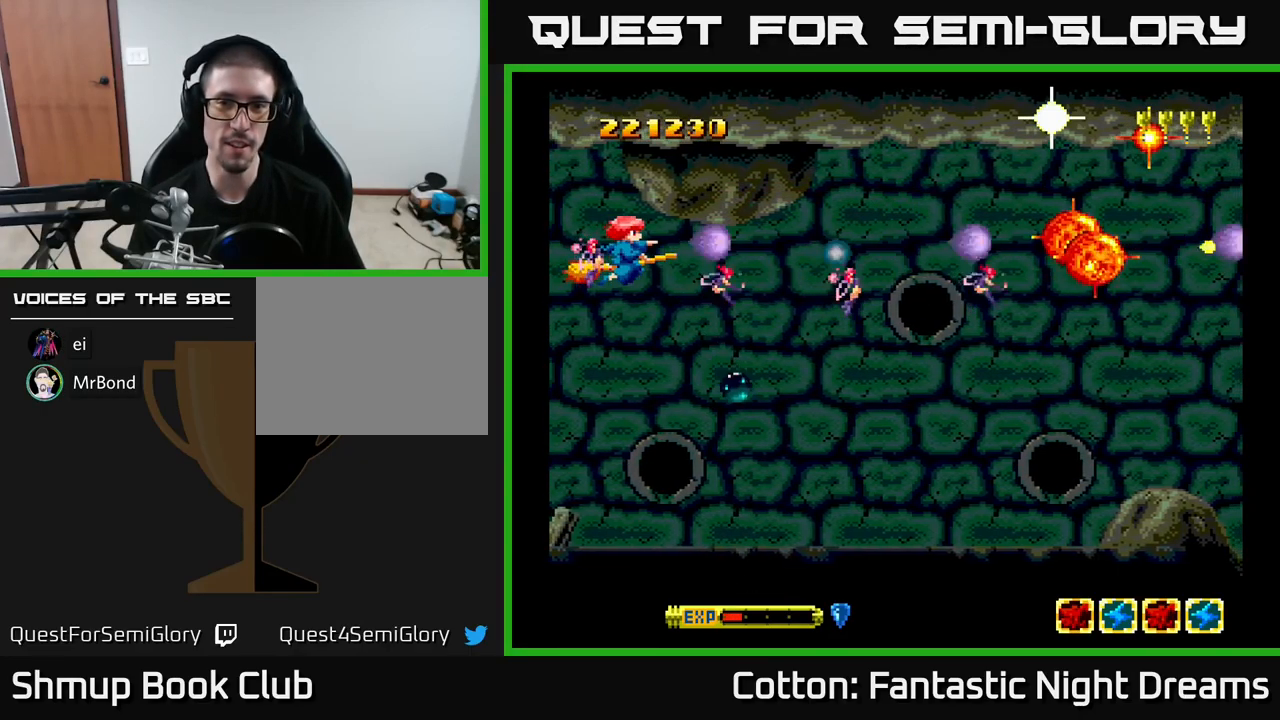
{"buttons": ["B", "Y", "DPAD_DOWN", "DPAD_RIGHT"], "right_stick": "center", "events": [[317, "DPAD_DOWN", "down"], [500, "DPAD_RIGHT", "down"]]}
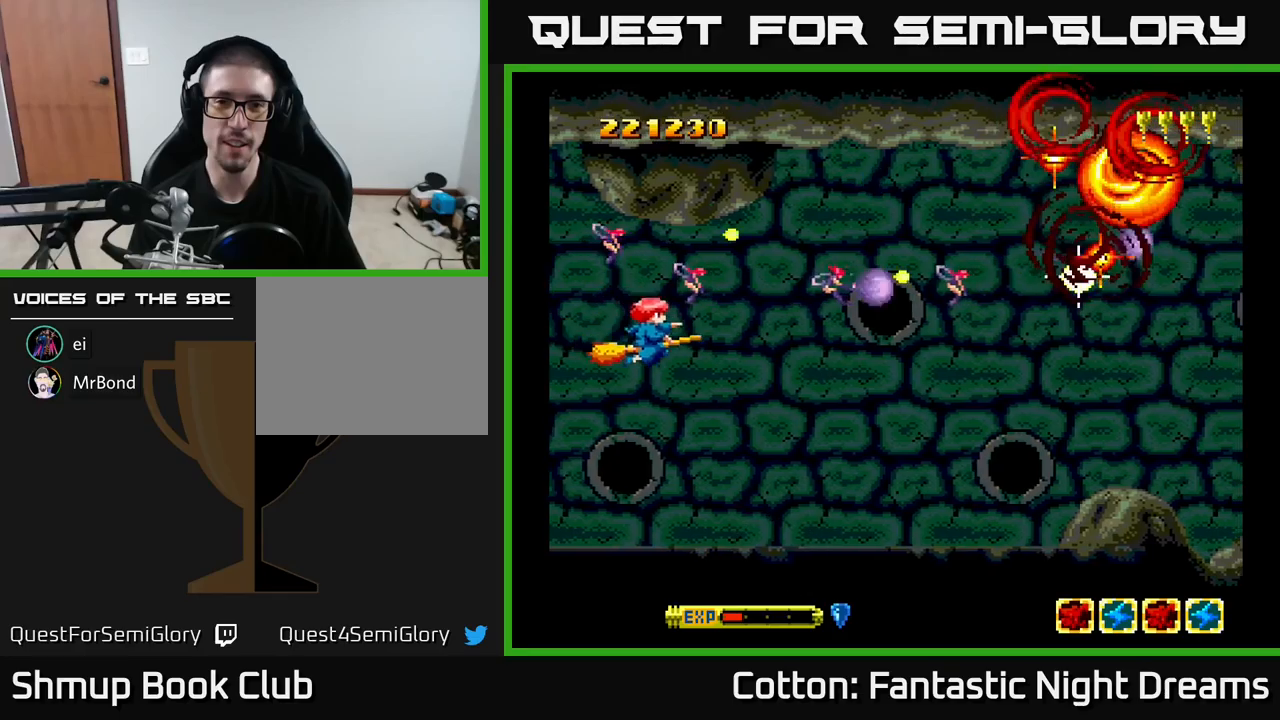
{"buttons": [], "right_stick": "center", "events": [[84, "B", "up"], [317, "DPAD_DOWN", "up"], [317, "DPAD_RIGHT", "up"], [417, "Y", "up"]]}
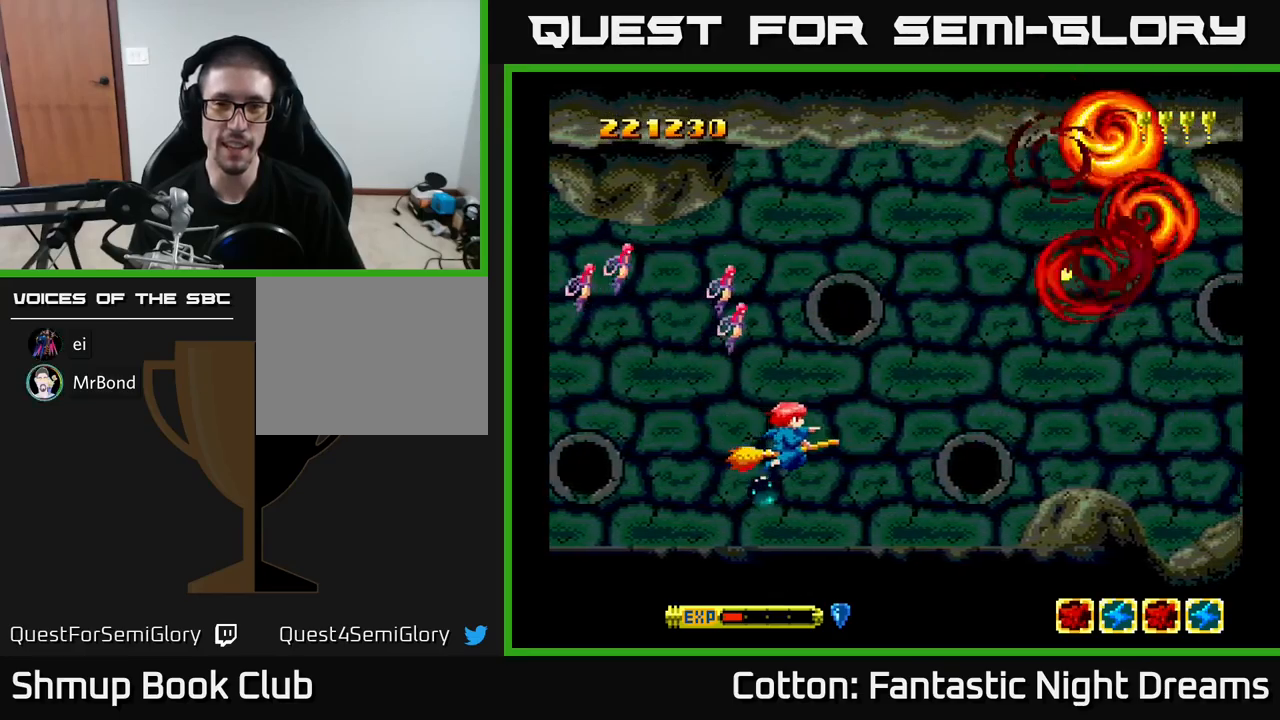
{"buttons": ["Y", "DPAD_UP"], "right_stick": "center", "events": [[100, "Y", "down"], [317, "DPAD_UP", "down"]]}
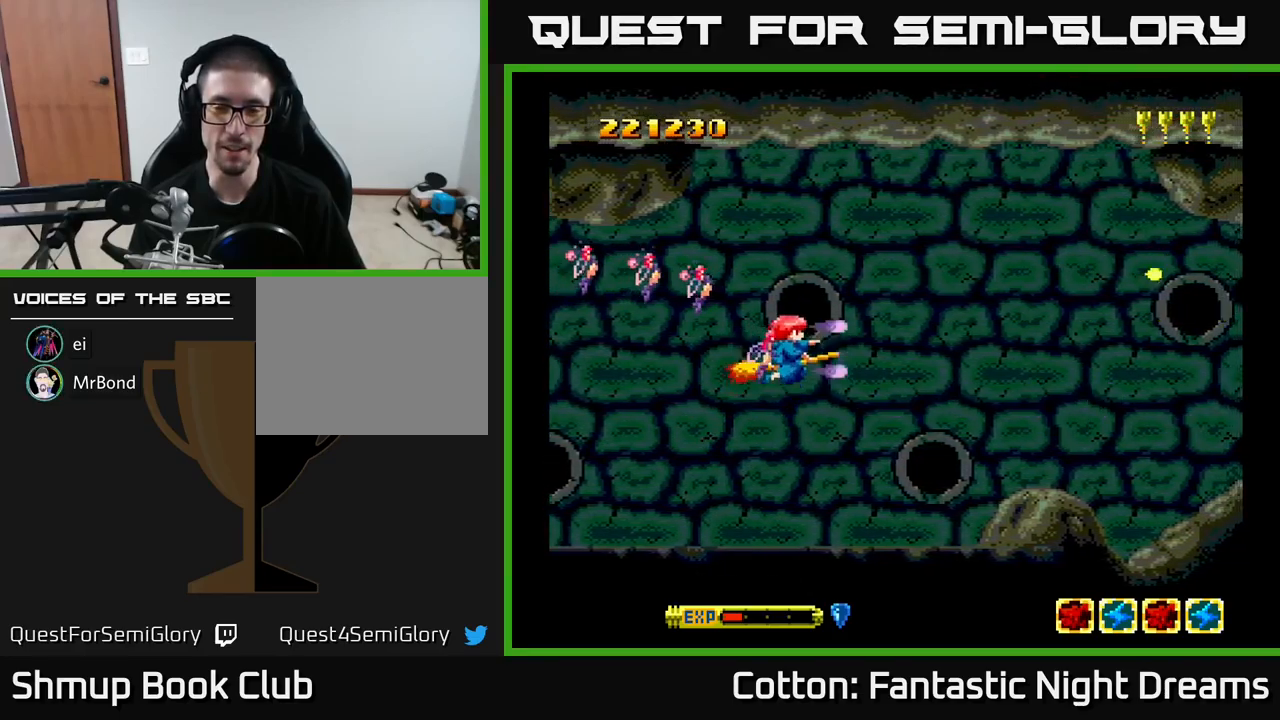
{"buttons": ["B", "Y"], "right_stick": "center", "events": [[34, "Y", "up"], [100, "DPAD_RIGHT", "down"], [150, "Y", "down"], [234, "B", "down"], [284, "DPAD_RIGHT", "up"], [317, "DPAD_UP", "up"]]}
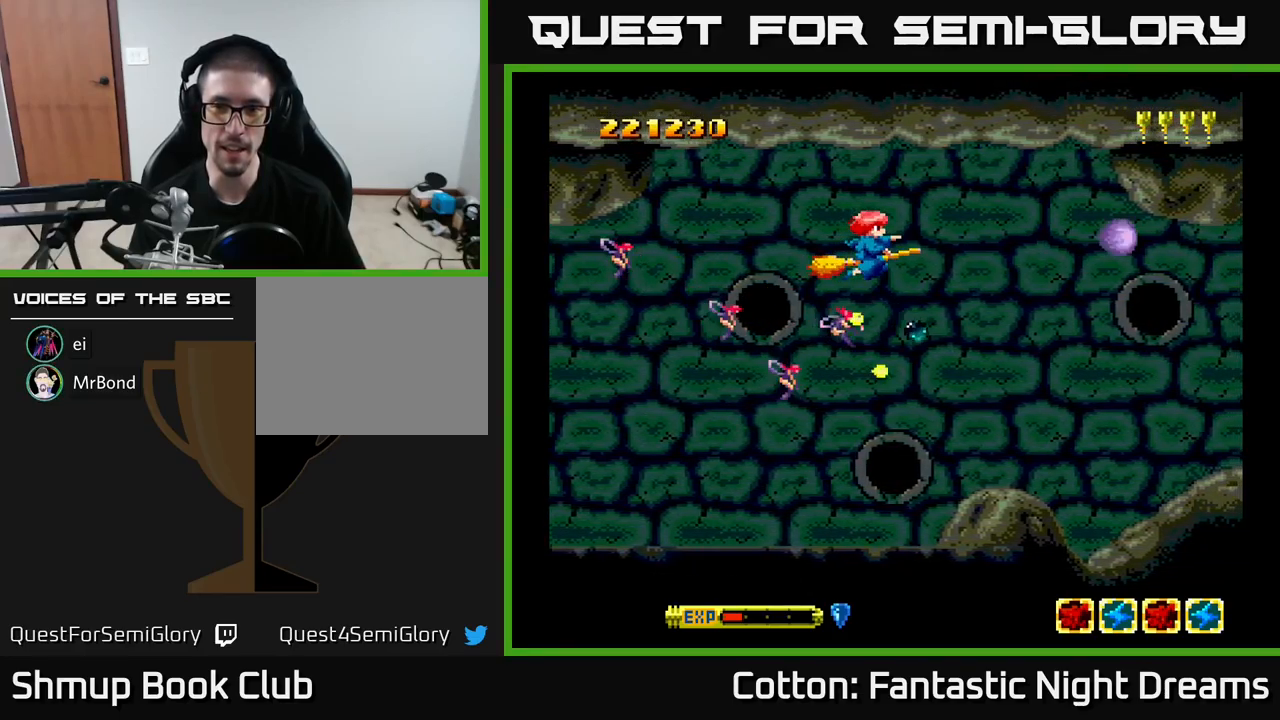
{"buttons": ["B", "Y", "DPAD_DOWN"], "right_stick": "center", "events": [[134, "DPAD_DOWN", "down"]]}
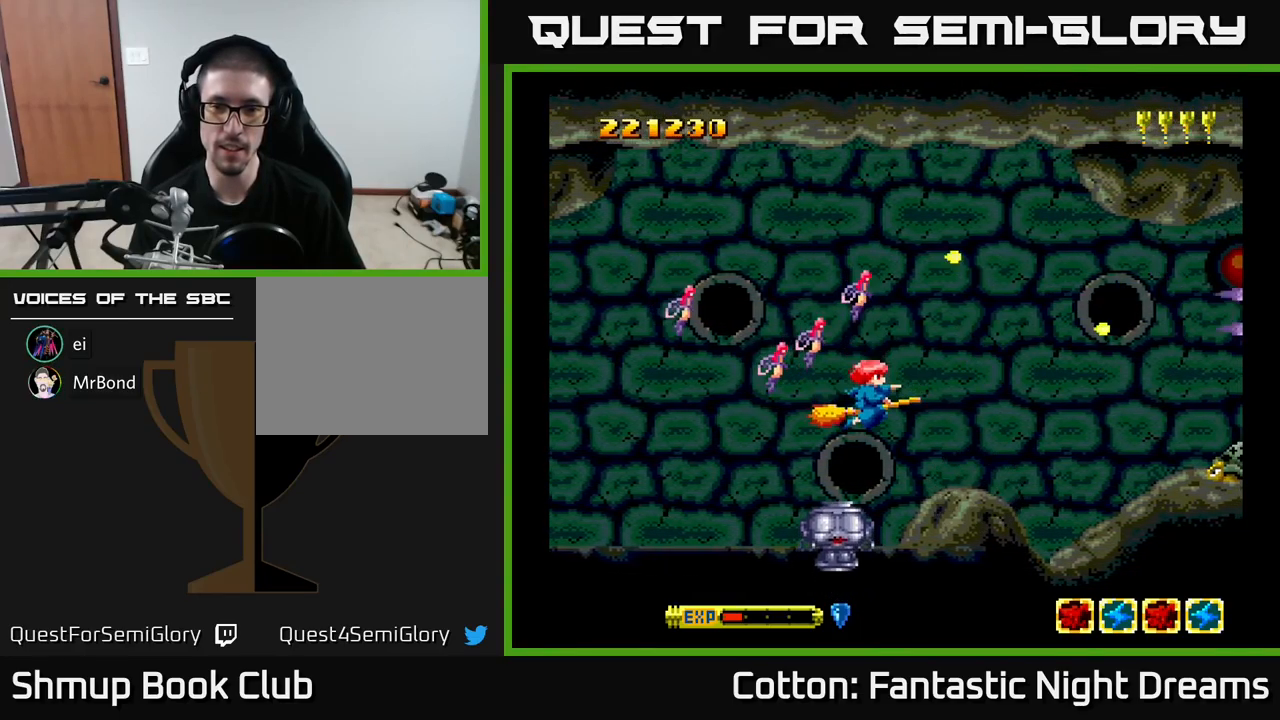
{"buttons": ["DPAD_DOWN"], "right_stick": "center", "events": [[50, "DPAD_DOWN", "up"], [67, "DPAD_UP", "down"], [100, "DPAD_LEFT", "down"], [234, "DPAD_UP", "up"], [384, "Y", "up"], [417, "B", "up"], [484, "DPAD_LEFT", "up"], [500, "DPAD_DOWN", "down"]]}
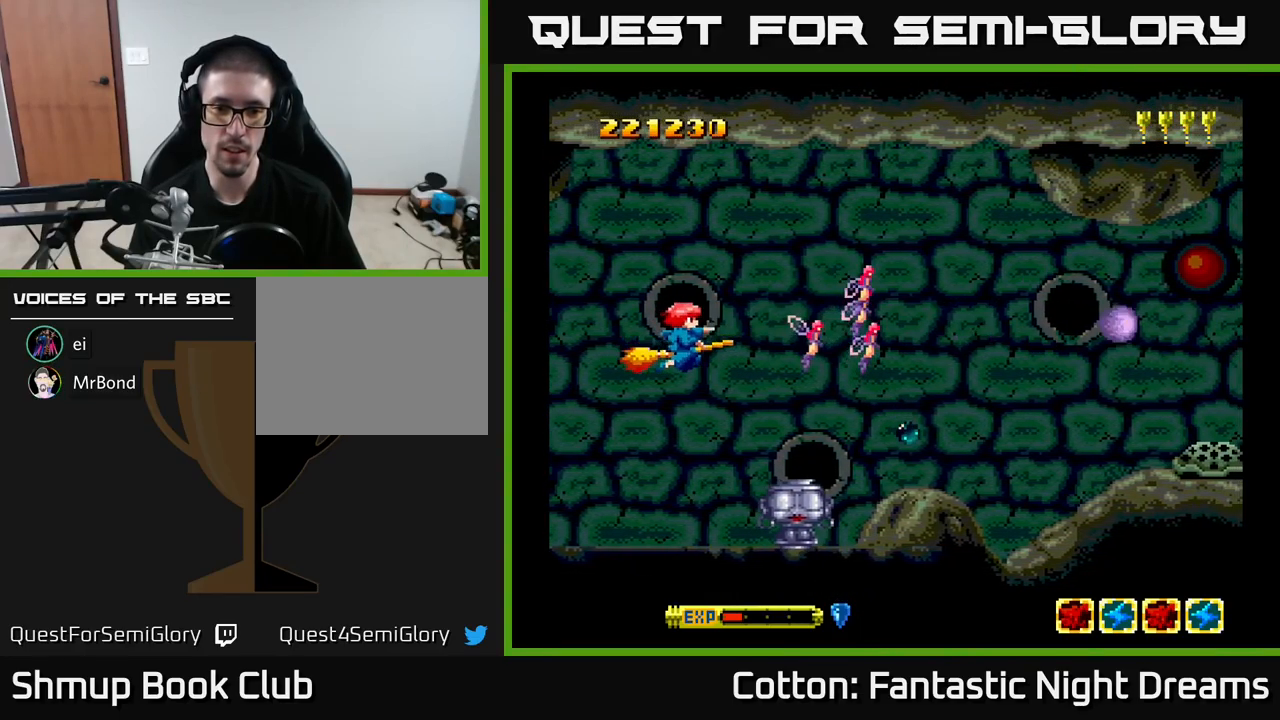
{"buttons": ["DPAD_UP", "DPAD_RIGHT"], "right_stick": "center", "events": [[217, "B", "down"], [267, "DPAD_DOWN", "up"], [367, "B", "up"], [384, "DPAD_UP", "down"], [417, "DPAD_RIGHT", "down"]]}
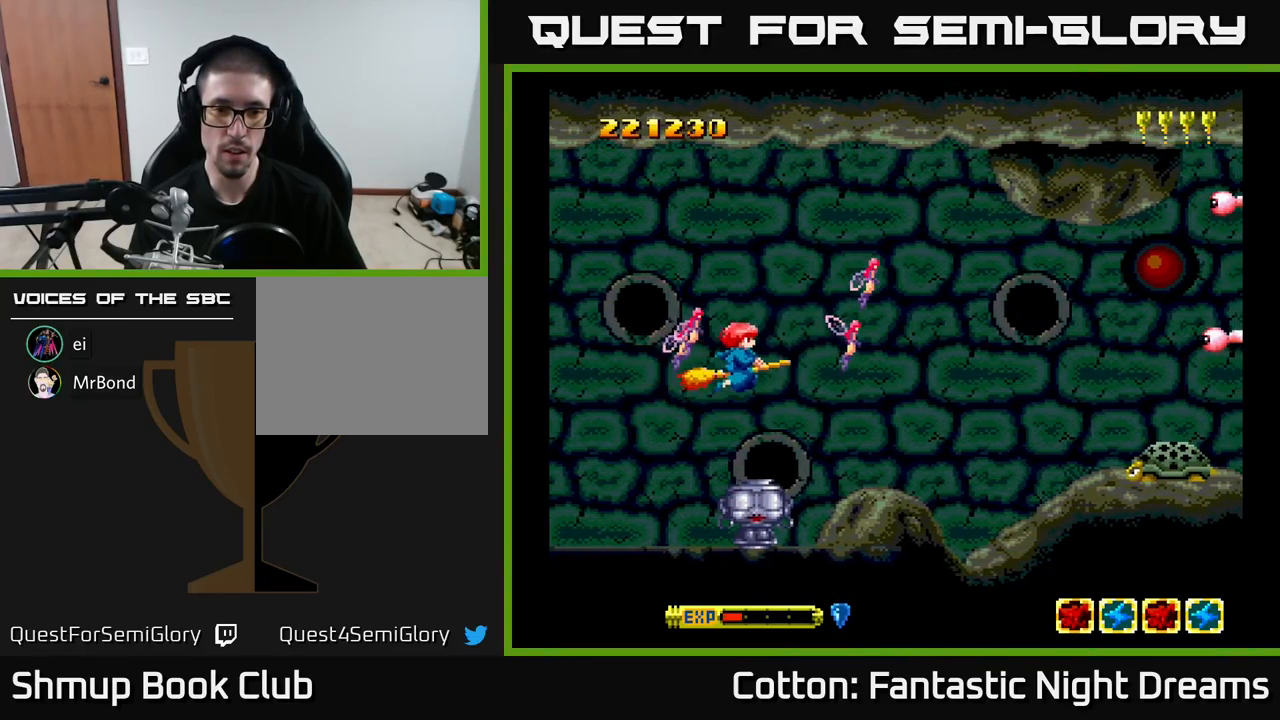
{"buttons": [], "right_stick": "center", "events": [[50, "DPAD_UP", "up"], [284, "DPAD_RIGHT", "up"], [400, "DPAD_LEFT", "down"], [434, "DPAD_LEFT", "up"], [434, "DPAD_UP", "down"], [484, "DPAD_UP", "up"]]}
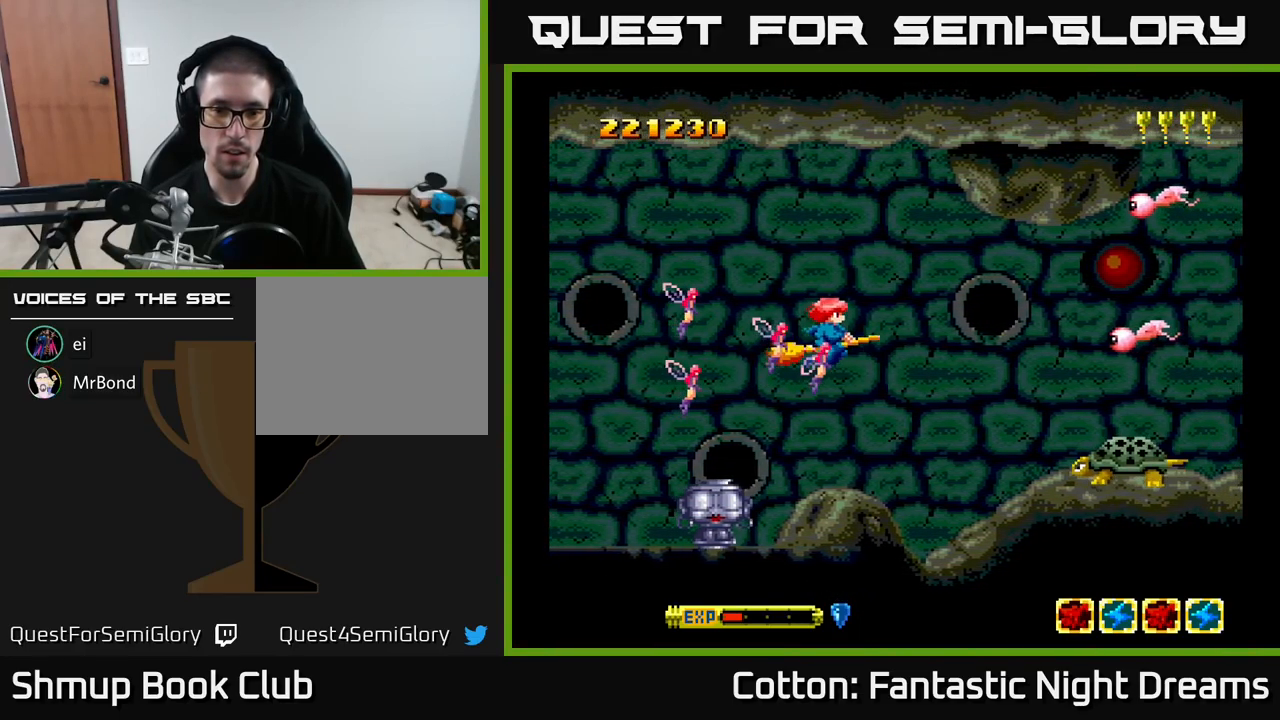
{"buttons": ["B", "DPAD_LEFT"], "right_stick": "center", "events": [[67, "DPAD_LEFT", "down"], [184, "DPAD_DOWN", "down"], [467, "B", "down"], [500, "DPAD_DOWN", "up"]]}
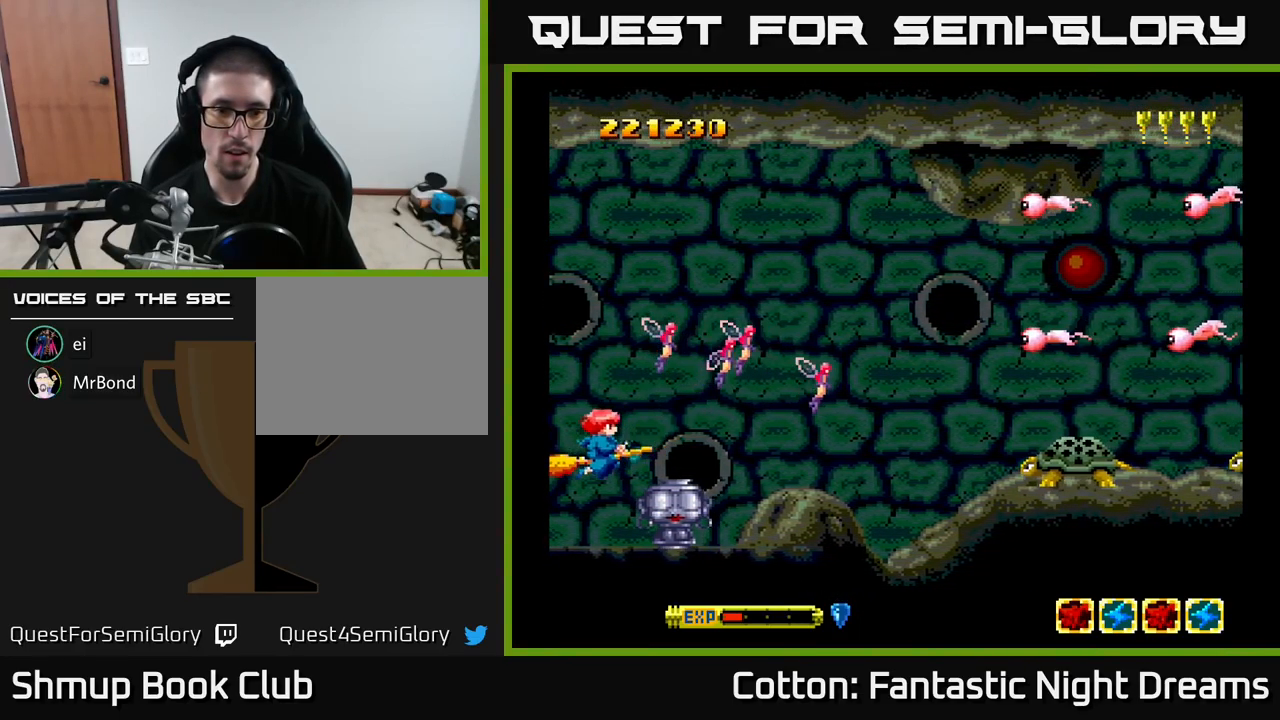
{"buttons": ["B", "Y", "DPAD_UP", "DPAD_RIGHT"], "right_stick": "center", "events": [[34, "DPAD_UP", "down"], [50, "DPAD_LEFT", "up"], [67, "B", "up"], [84, "DPAD_RIGHT", "down"], [300, "Y", "down"], [350, "B", "down"]]}
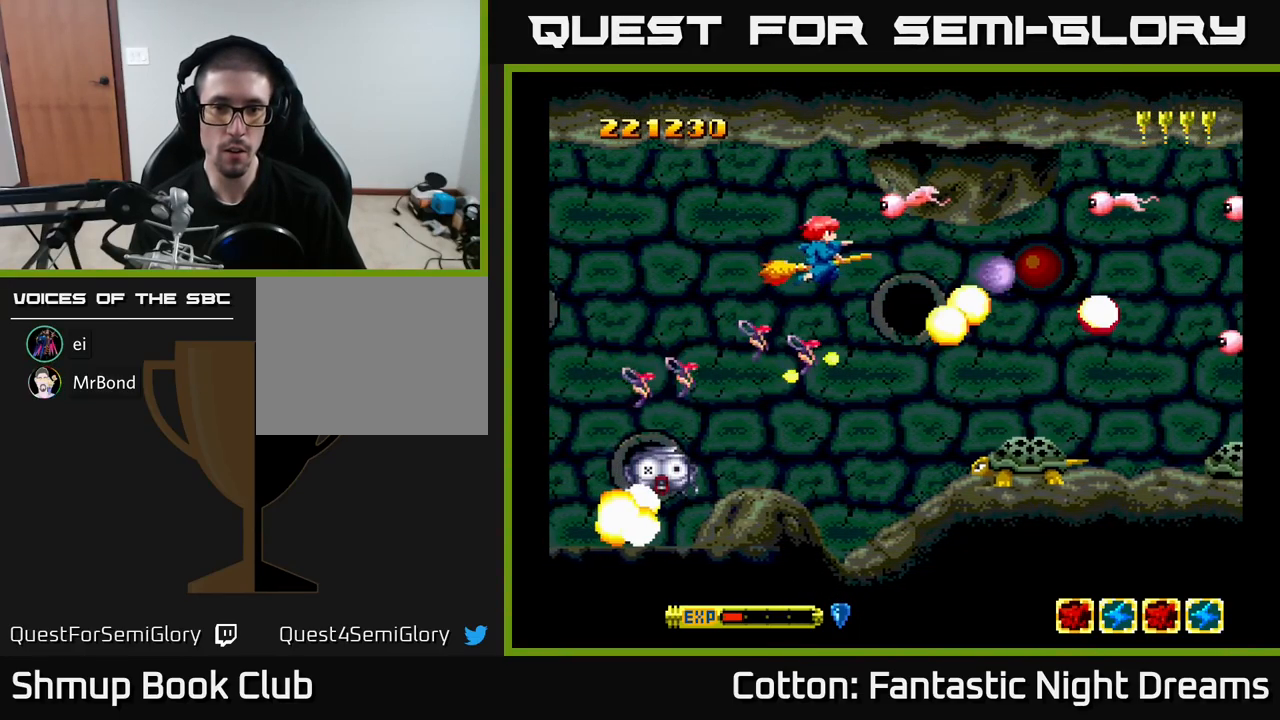
{"buttons": ["B", "Y", "DPAD_RIGHT"], "right_stick": "center", "events": [[84, "DPAD_RIGHT", "up"], [134, "DPAD_LEFT", "down"], [200, "DPAD_UP", "up"], [317, "DPAD_DOWN", "down"], [400, "DPAD_LEFT", "up"], [434, "DPAD_RIGHT", "down"], [500, "DPAD_DOWN", "up"]]}
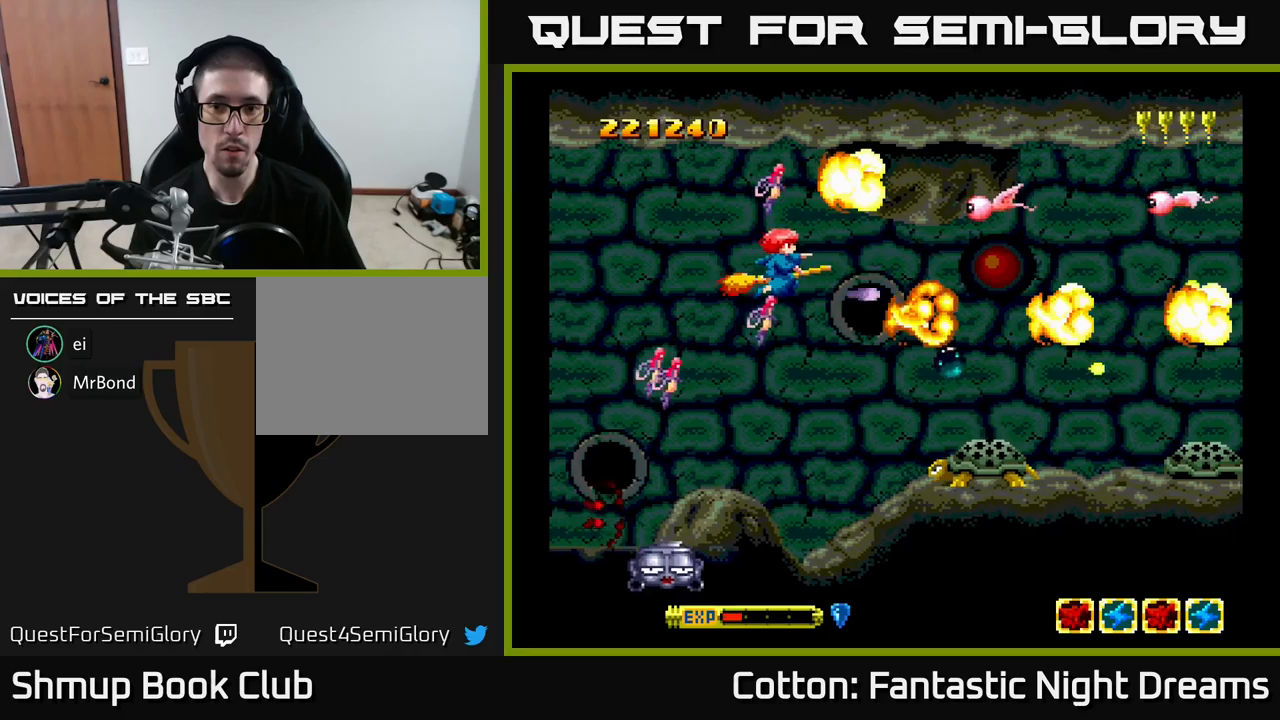
{"buttons": ["B", "Y", "DPAD_UP", "DPAD_LEFT"], "right_stick": "center", "events": [[116, "DPAD_RIGHT", "up"], [150, "DPAD_UP", "down"], [166, "DPAD_UP", "up"], [200, "DPAD_DOWN", "down"], [300, "DPAD_DOWN", "up"], [316, "DPAD_LEFT", "down"], [350, "DPAD_UP", "down"]]}
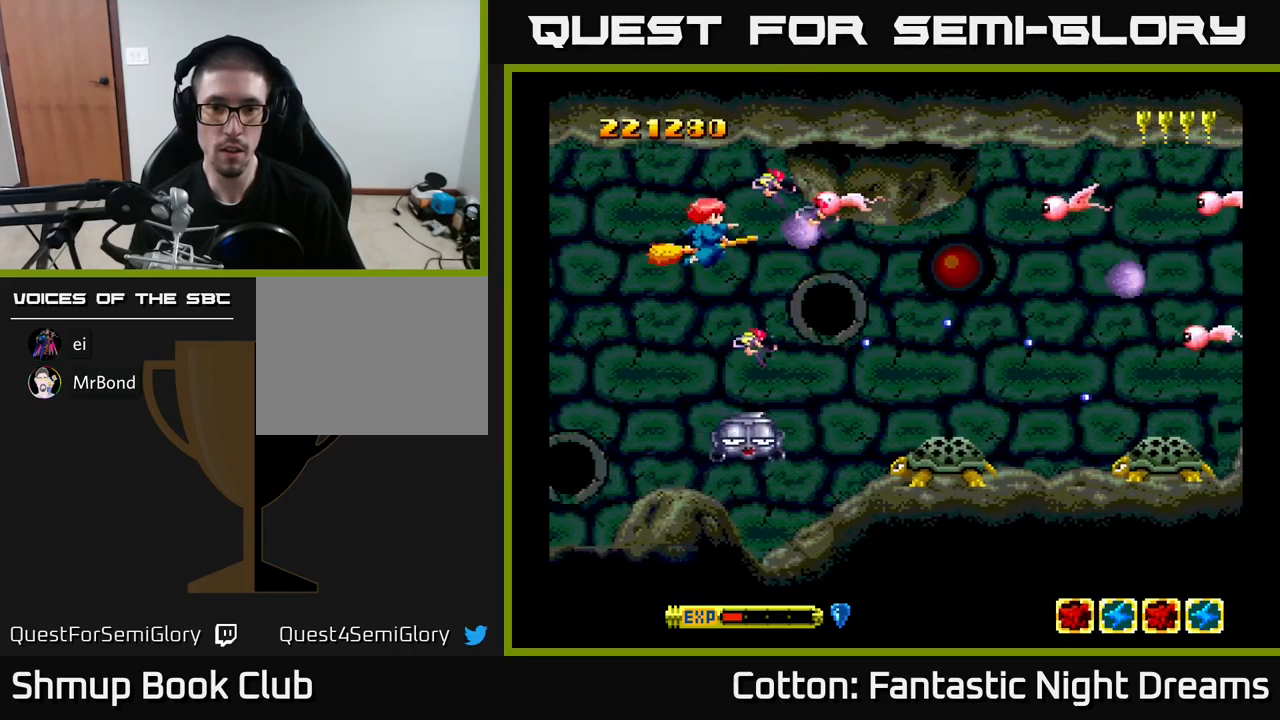
{"buttons": ["B", "Y", "DPAD_DOWN"], "right_stick": "center", "events": [[50, "DPAD_UP", "up"], [216, "DPAD_DOWN", "down"], [216, "DPAD_LEFT", "up"]]}
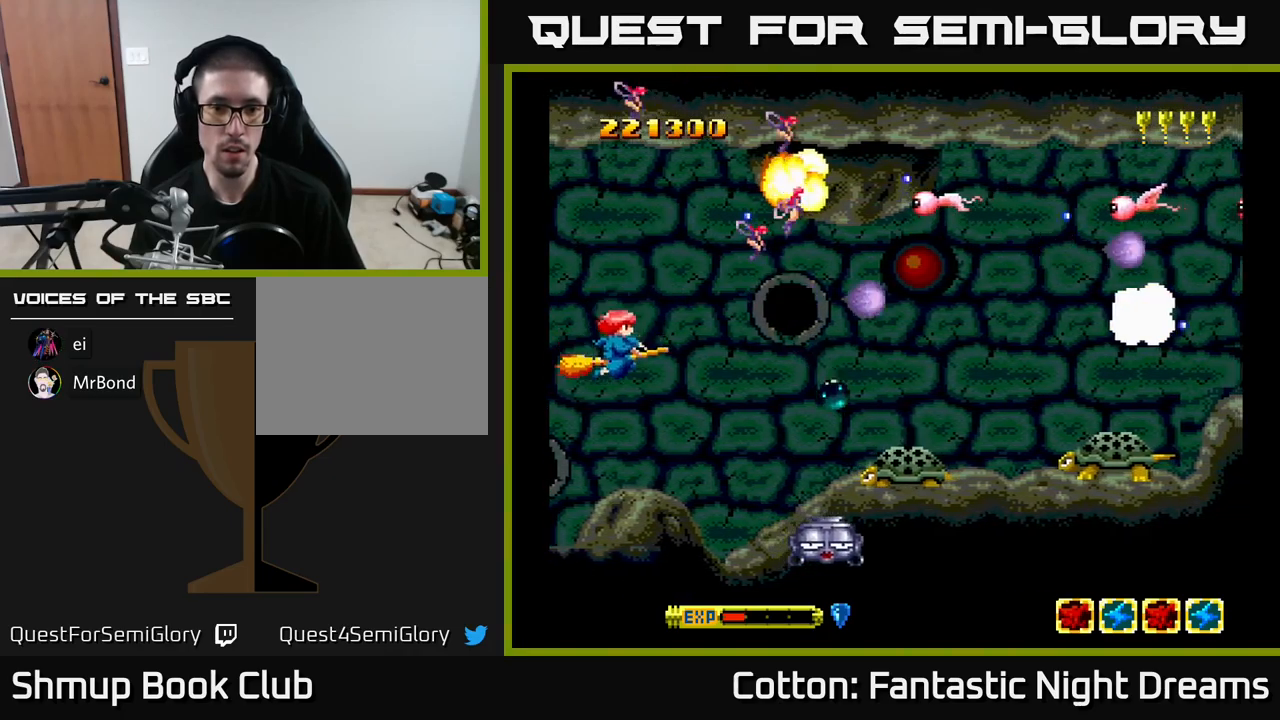
{"buttons": ["B", "Y", "DPAD_DOWN"], "right_stick": "center", "events": [[50, "DPAD_RIGHT", "down"], [183, "DPAD_RIGHT", "up"], [266, "DPAD_DOWN", "up"], [483, "DPAD_DOWN", "down"]]}
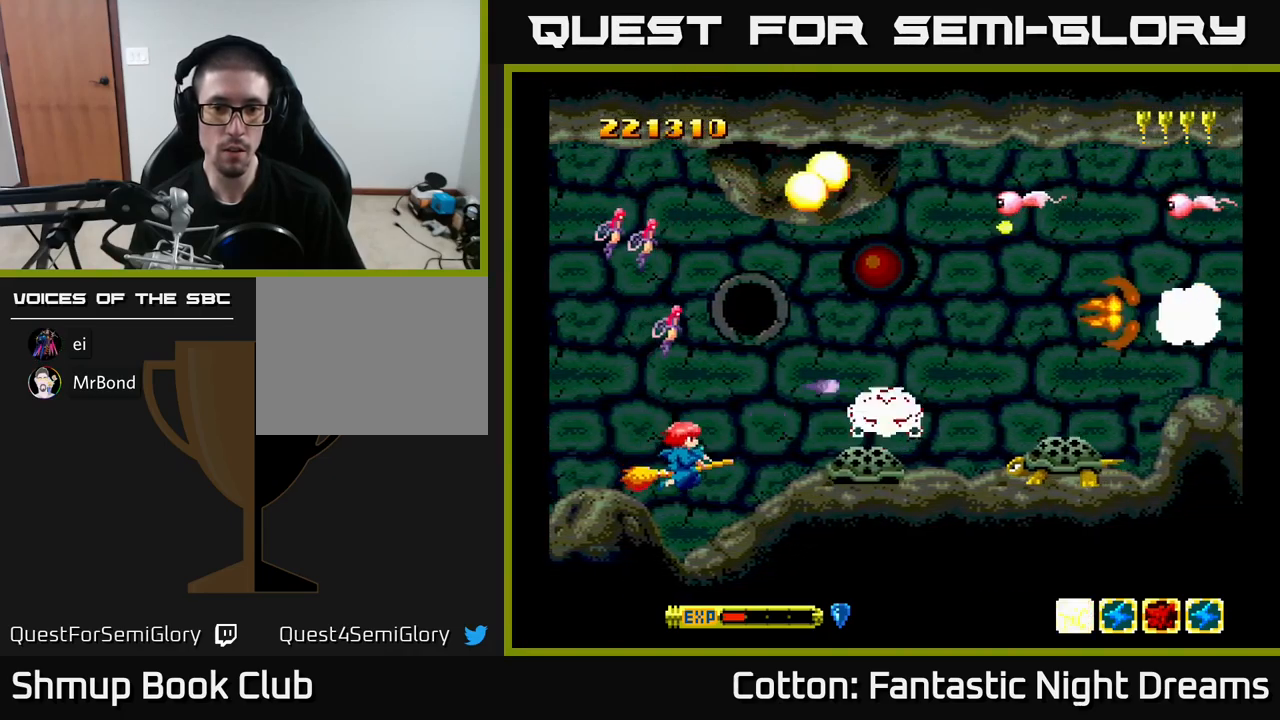
{"buttons": ["DPAD_LEFT"], "right_stick": "center", "events": [[33, "DPAD_DOWN", "up"], [416, "B", "up"], [416, "DPAD_LEFT", "down"], [416, "Y", "up"]]}